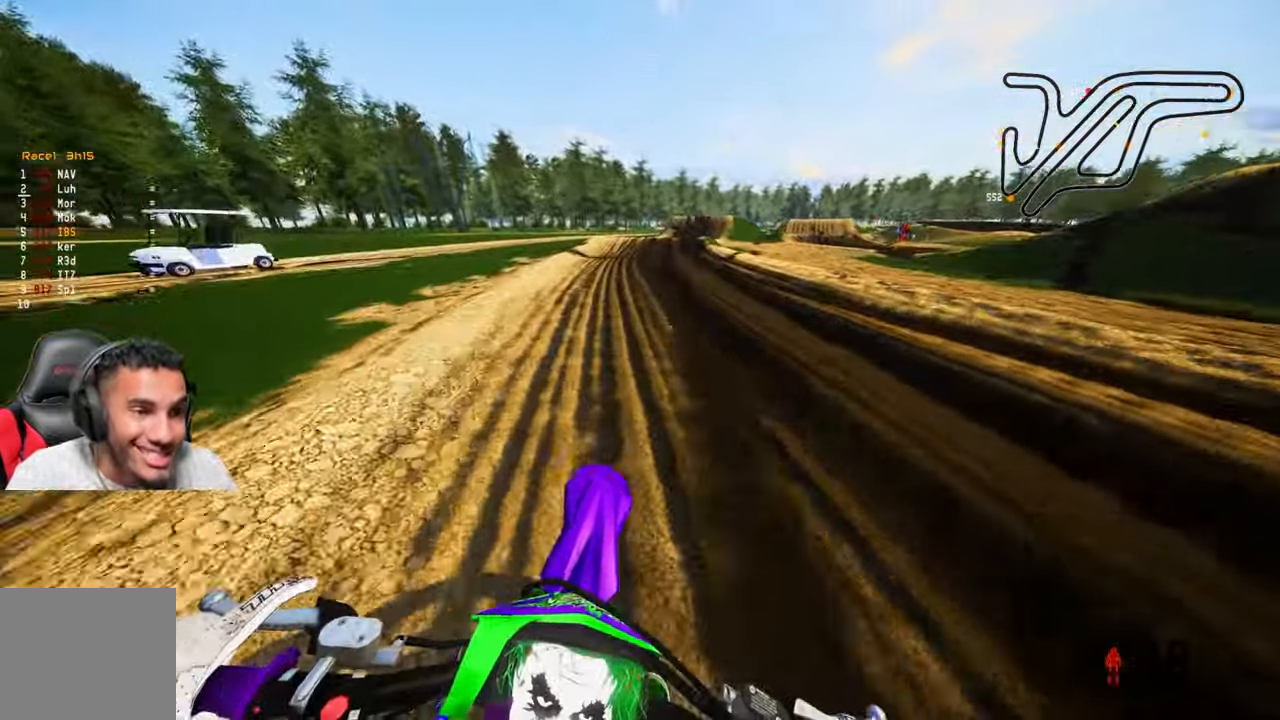
Gameplay with a controller (PlayStation layout); each line is a JSON object with the inputs held at the frame after it. "events" lists button and stick changes between this image and that frame as [ms after this image, input, new state], when the widget could be followed in between.
{"buttons": ["R1", "R2"], "left_stick": "center", "right_stick": "center", "events": [[250, "left_stick", "center"], [467, "R1", "down"]]}
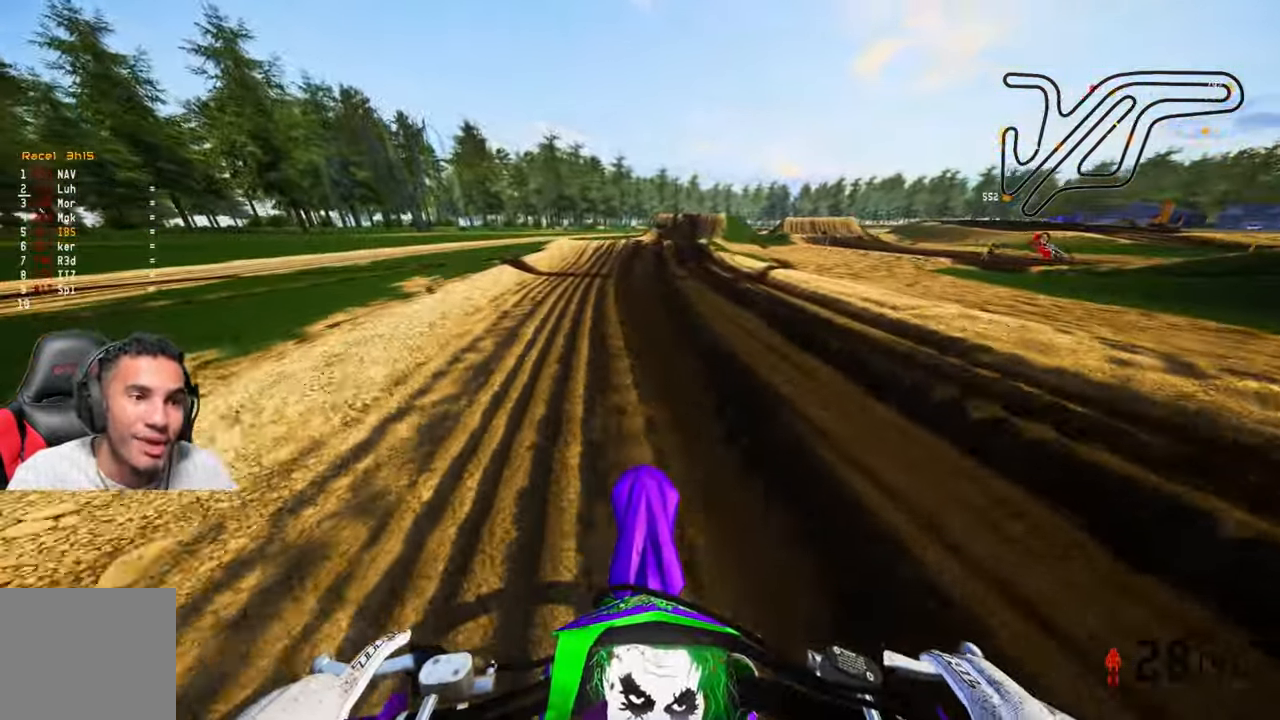
{"buttons": [], "left_stick": "center", "right_stick": "center", "events": [[50, "R1", "up"], [500, "R2", "up"]]}
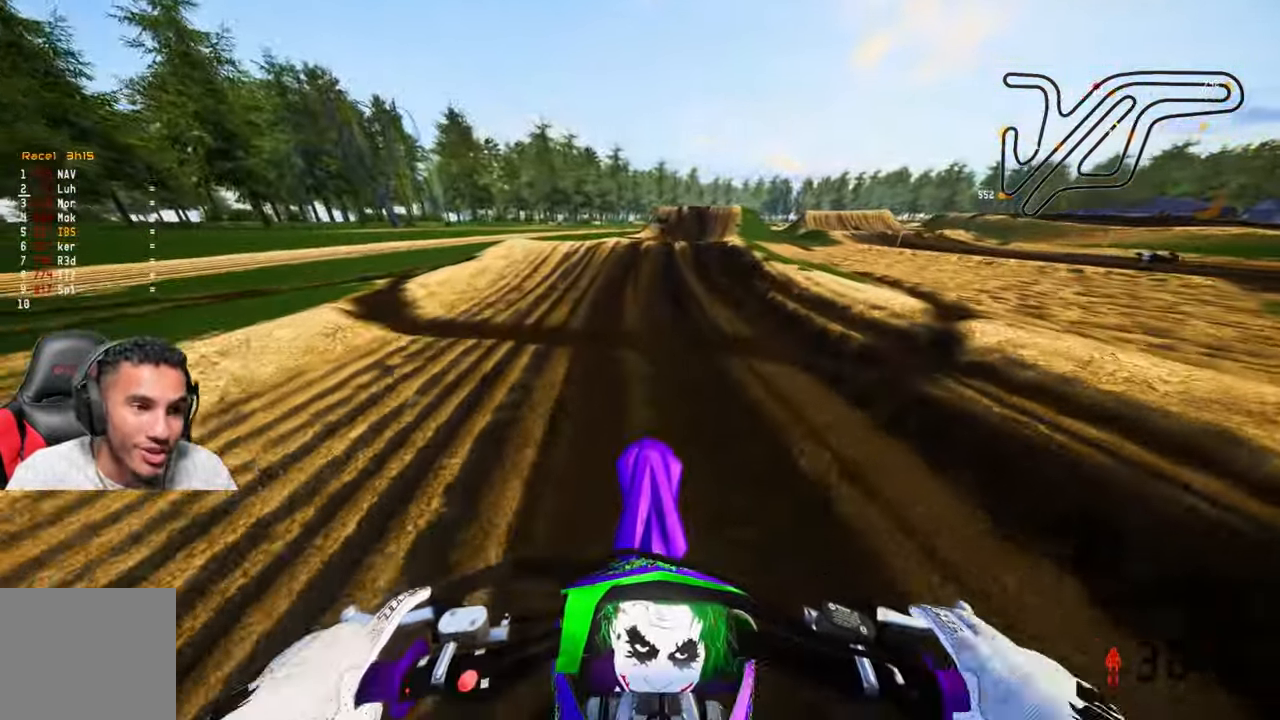
{"buttons": ["R2"], "left_stick": "center", "right_stick": "center", "events": [[67, "R2", "down"], [200, "R2", "up"], [284, "R2", "down"], [417, "R2", "up"], [467, "R2", "down"]]}
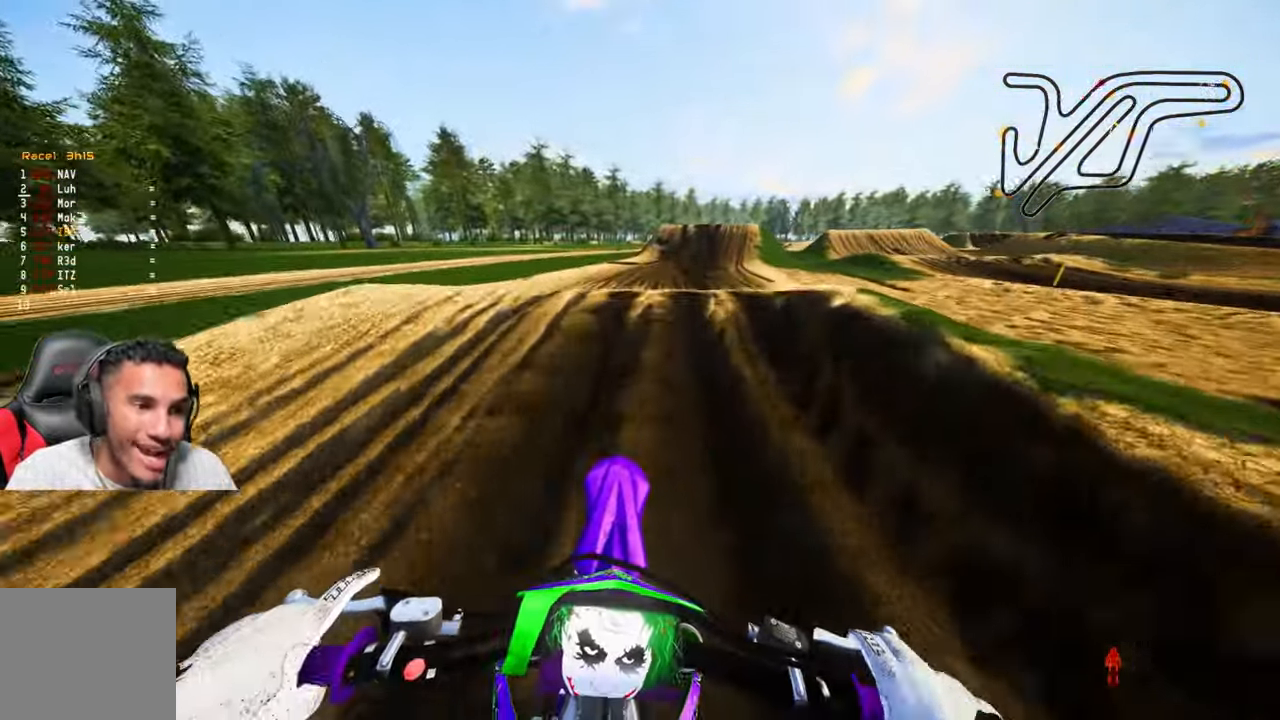
{"buttons": [], "left_stick": "center", "right_stick": "center", "events": [[117, "R2", "up"], [167, "R2", "down"], [500, "R2", "up"]]}
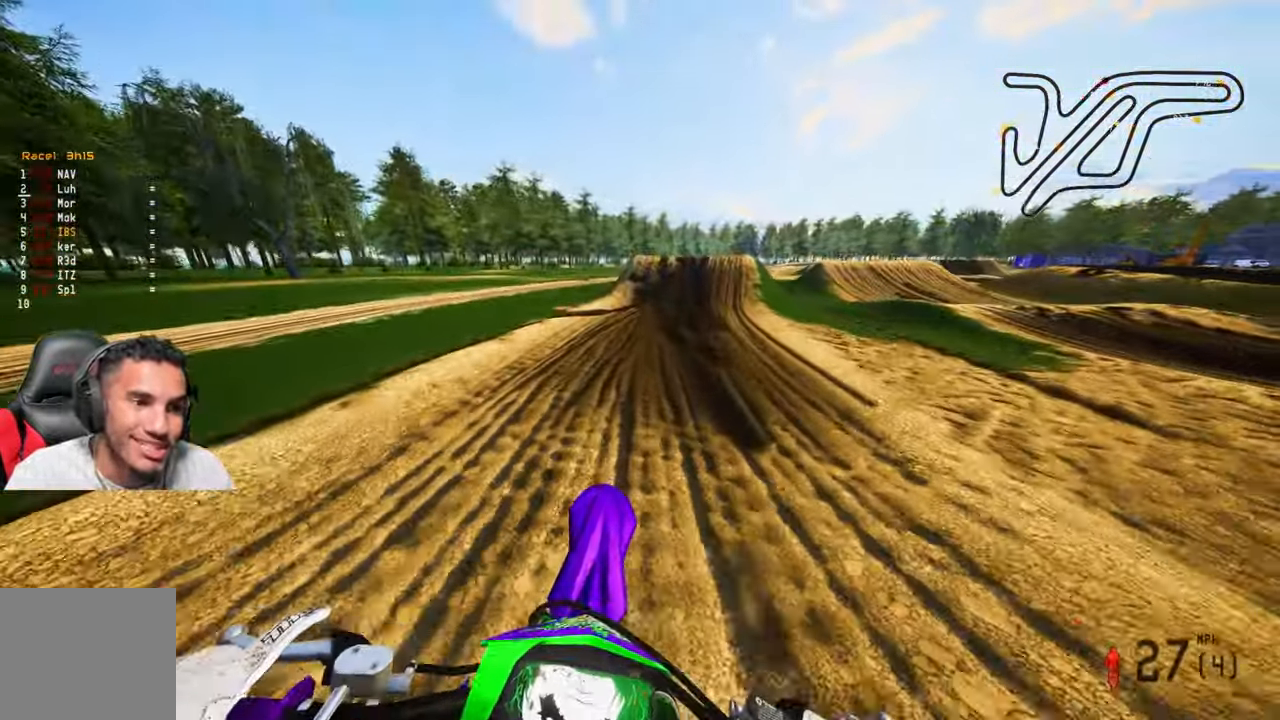
{"buttons": [], "left_stick": "up-right", "right_stick": "up", "events": [[50, "R2", "down"], [117, "left_stick", "up-right"], [234, "right_stick", "up"], [483, "R2", "up"]]}
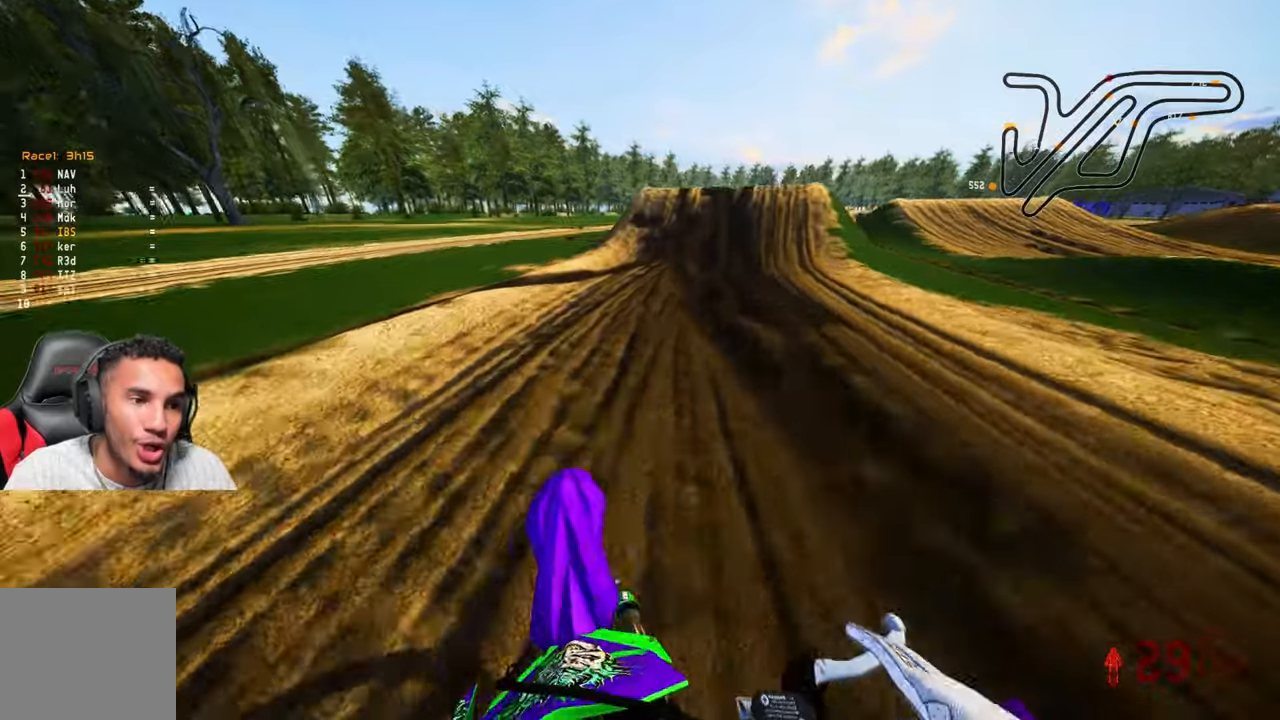
{"buttons": ["R2"], "left_stick": "center", "right_stick": "center", "events": [[16, "right_stick", "center"], [33, "R2", "down"], [183, "left_stick", "center"], [250, "R2", "up"], [283, "R2", "down"], [450, "R2", "up"], [483, "R2", "down"]]}
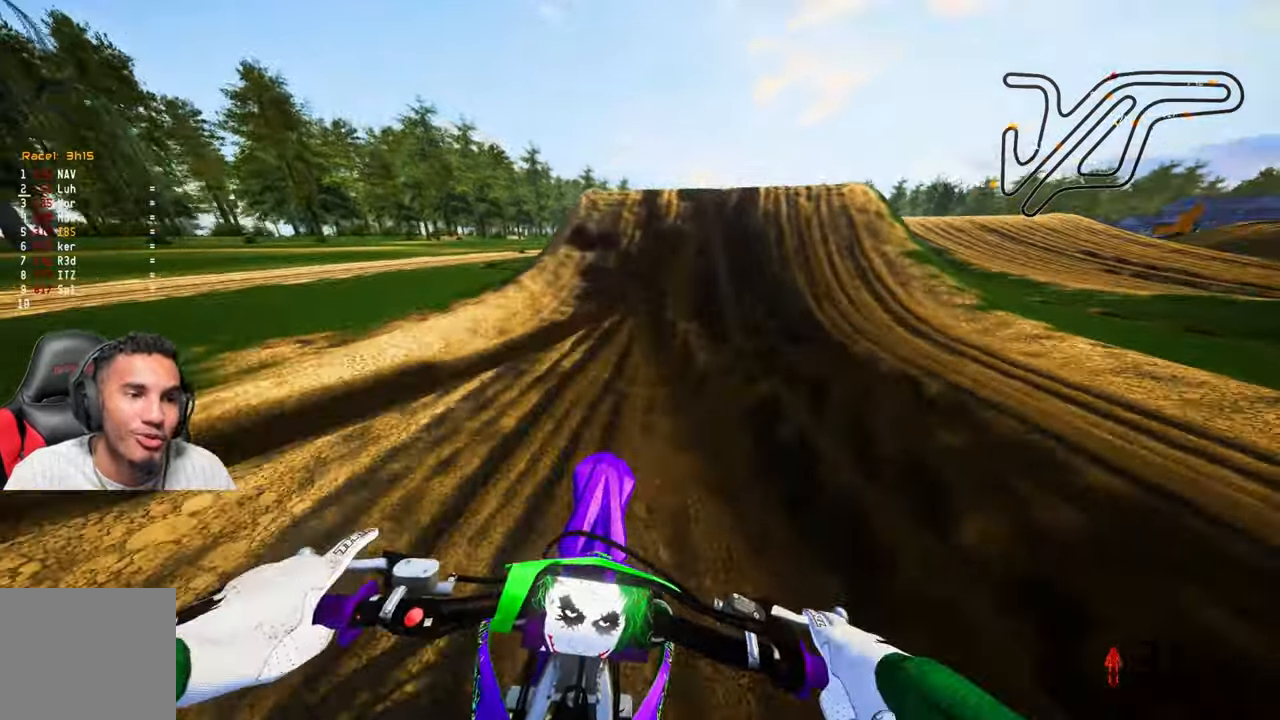
{"buttons": [], "left_stick": "center", "right_stick": "center", "events": [[133, "R2", "up"]]}
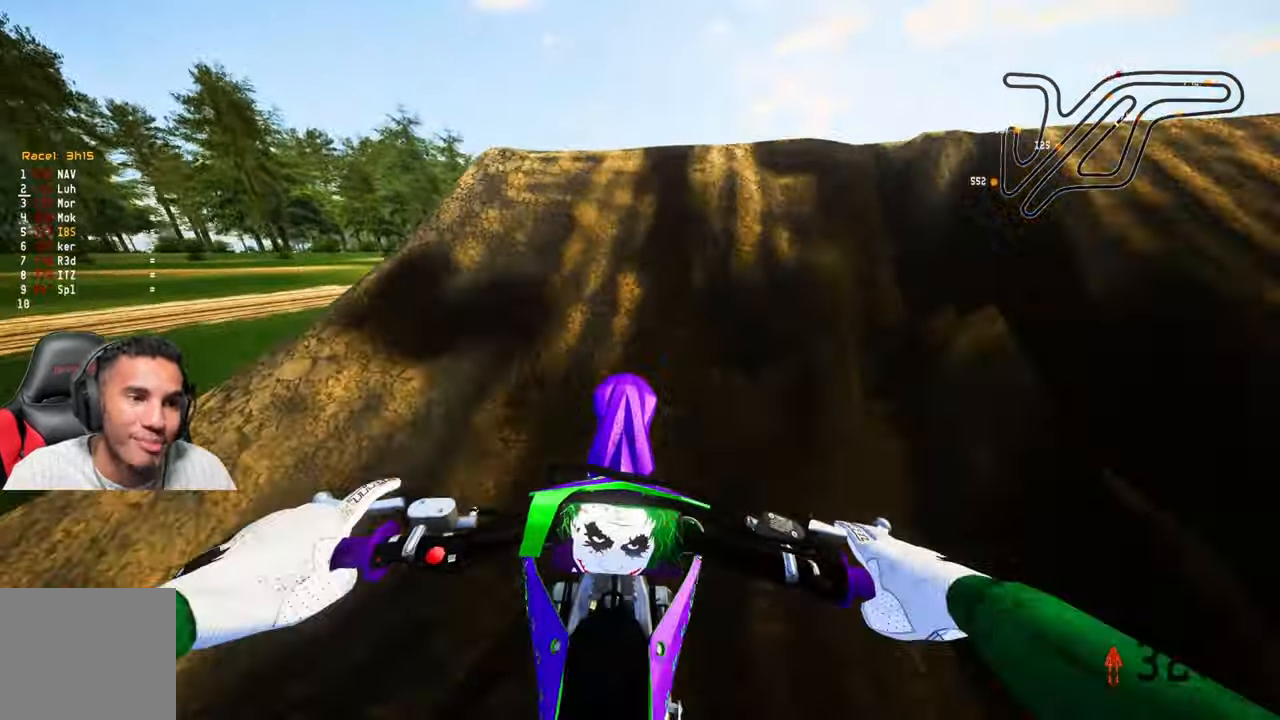
{"buttons": [], "left_stick": "center", "right_stick": "up", "events": [[150, "right_stick", "up"]]}
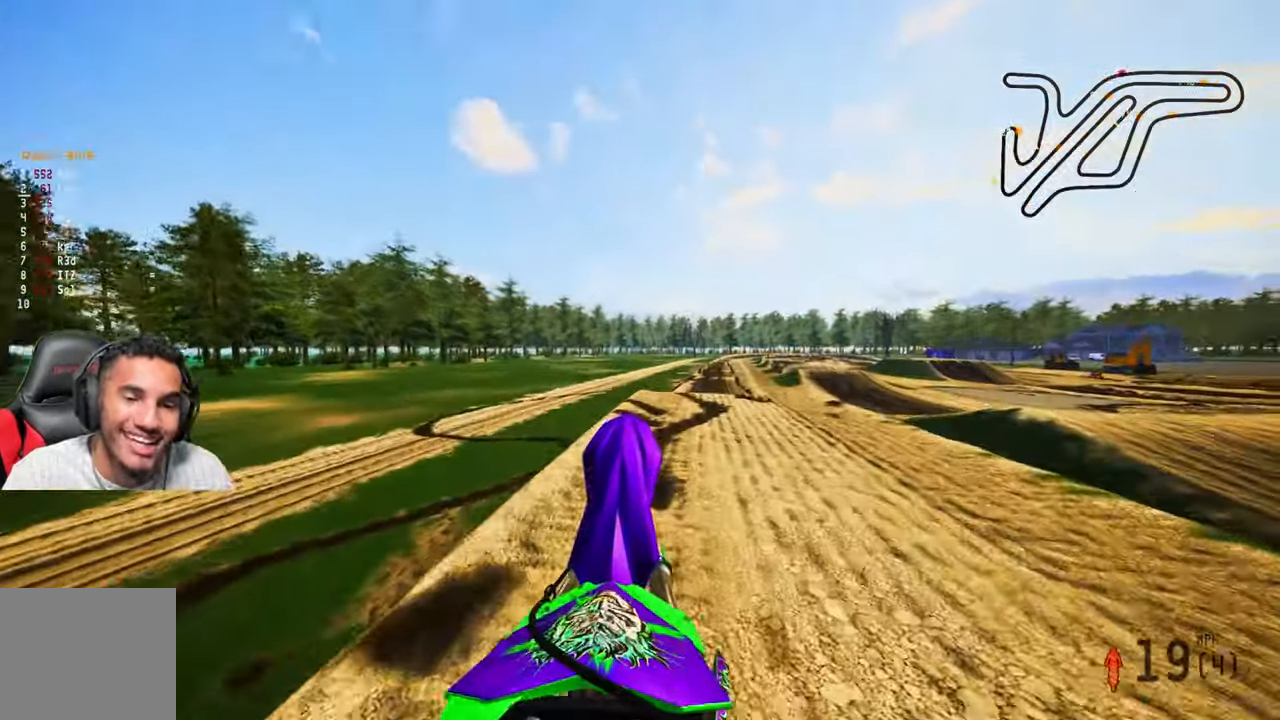
{"buttons": ["R2"], "left_stick": "up-right", "right_stick": "up", "events": [[216, "R2", "down"], [383, "left_stick", "up-right"]]}
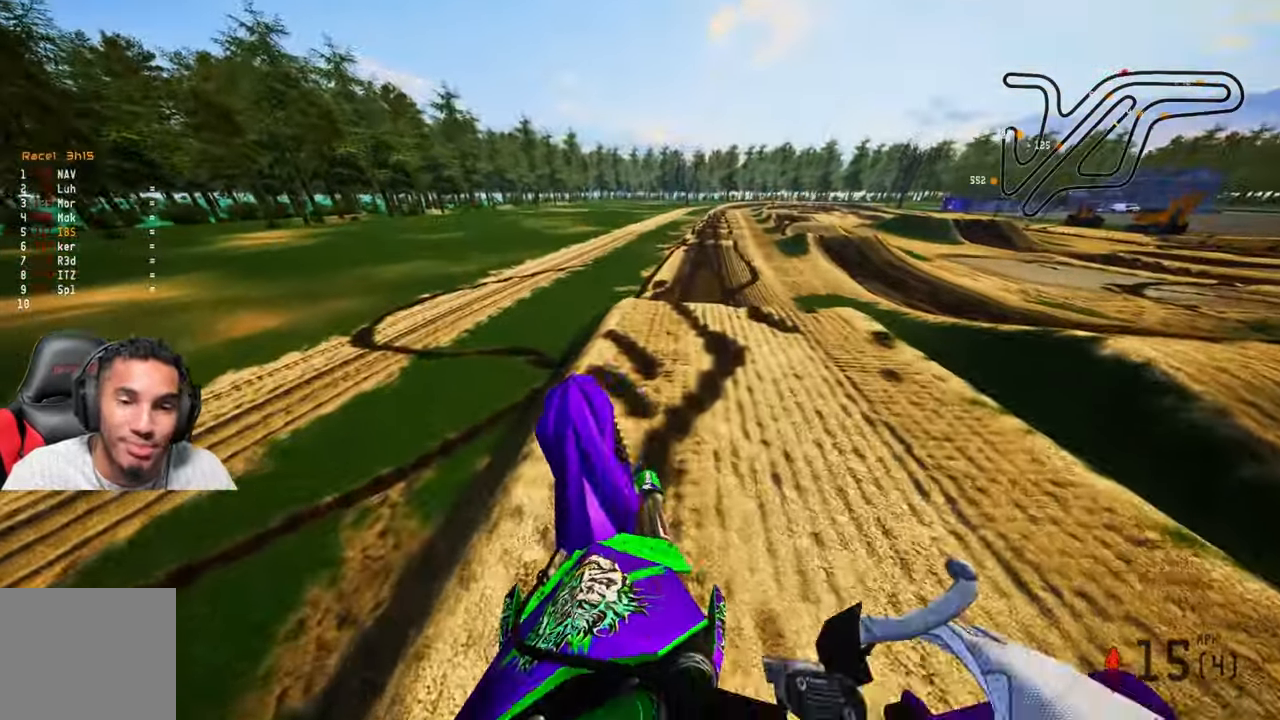
{"buttons": [], "left_stick": "center", "right_stick": "center", "events": [[66, "left_stick", "center"], [333, "R2", "up"], [333, "right_stick", "center"]]}
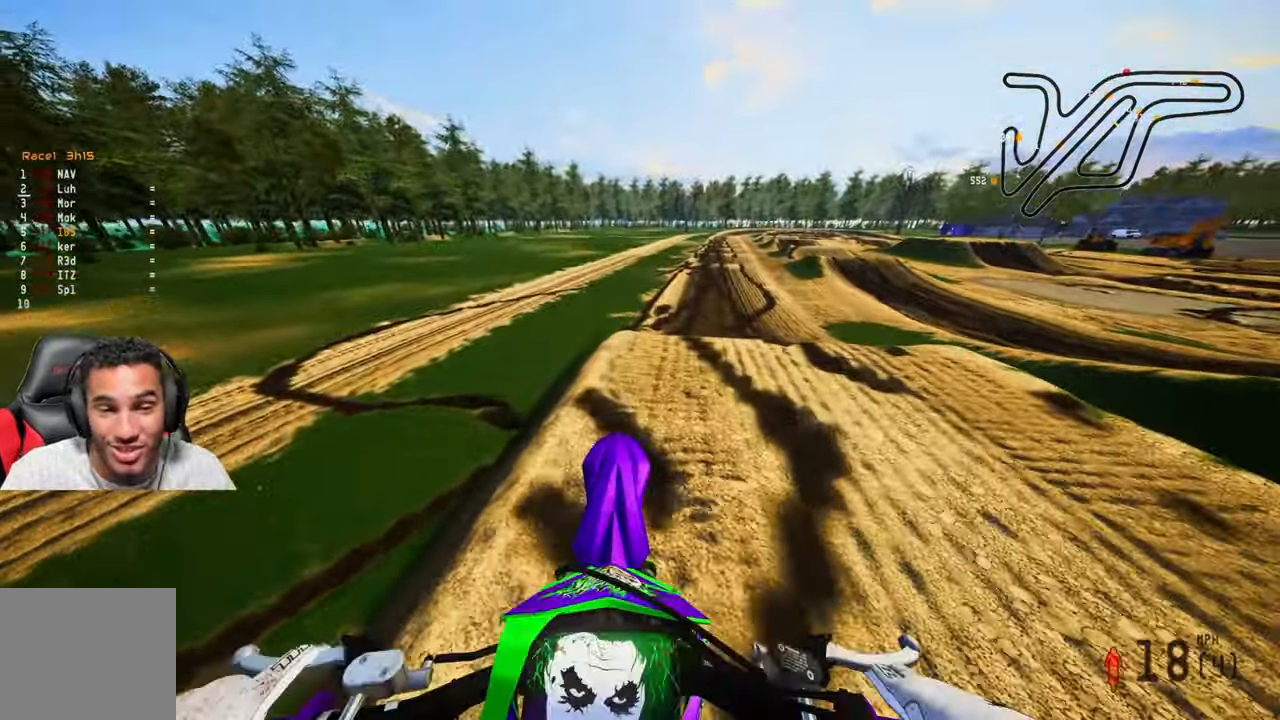
{"buttons": ["R2"], "left_stick": "center", "right_stick": "center", "events": [[166, "R2", "down"], [383, "R2", "up"], [433, "R2", "down"]]}
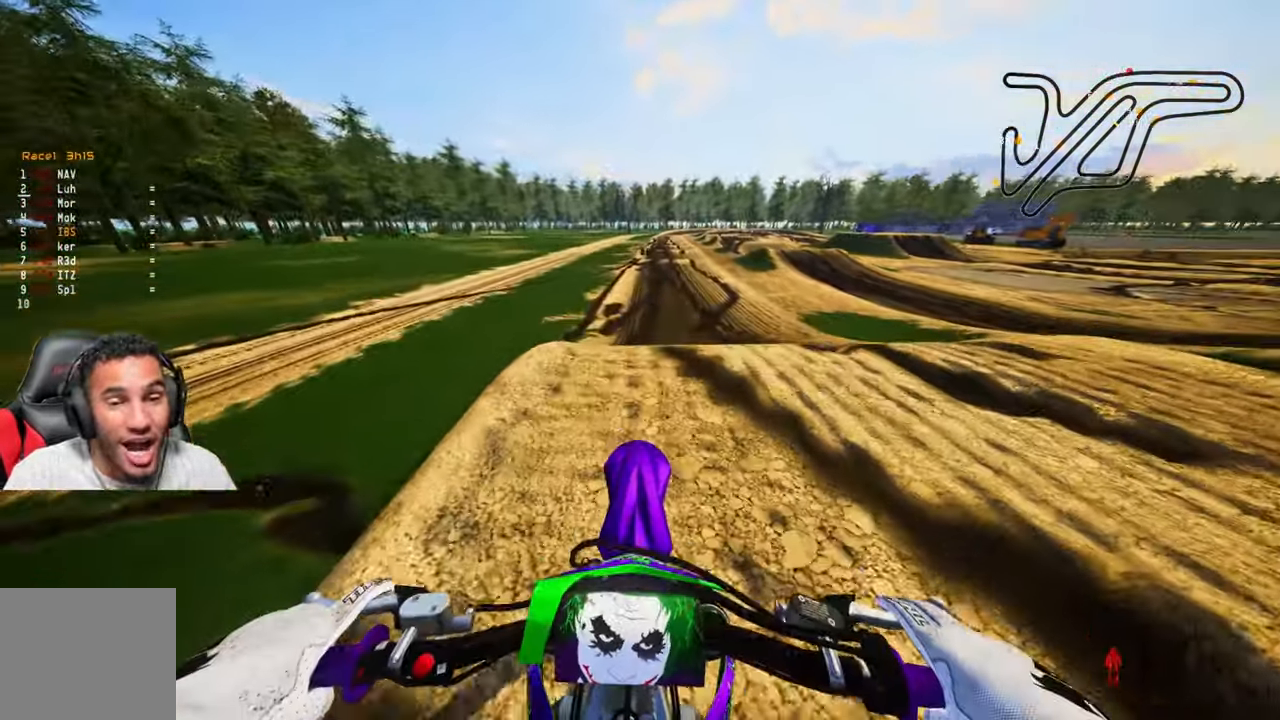
{"buttons": ["R2"], "left_stick": "center", "right_stick": "center", "events": [[133, "R2", "up"], [400, "R2", "down"]]}
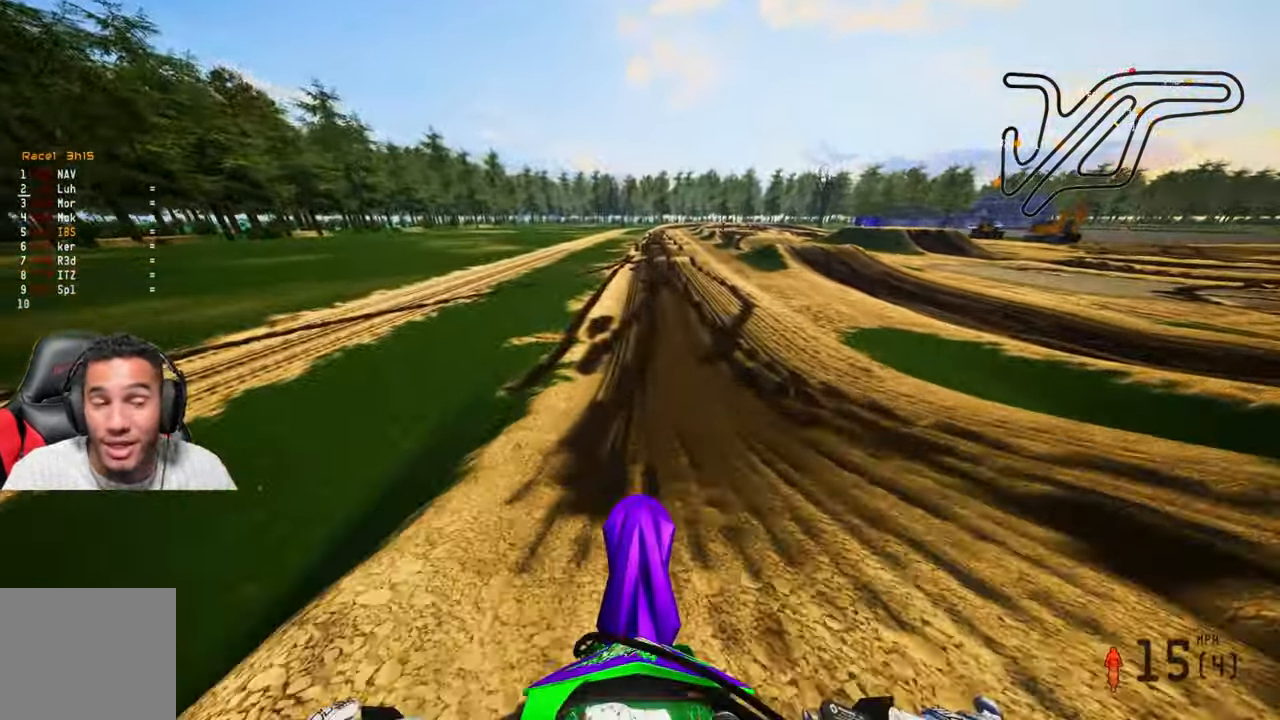
{"buttons": ["R2"], "left_stick": "center", "right_stick": "center", "events": []}
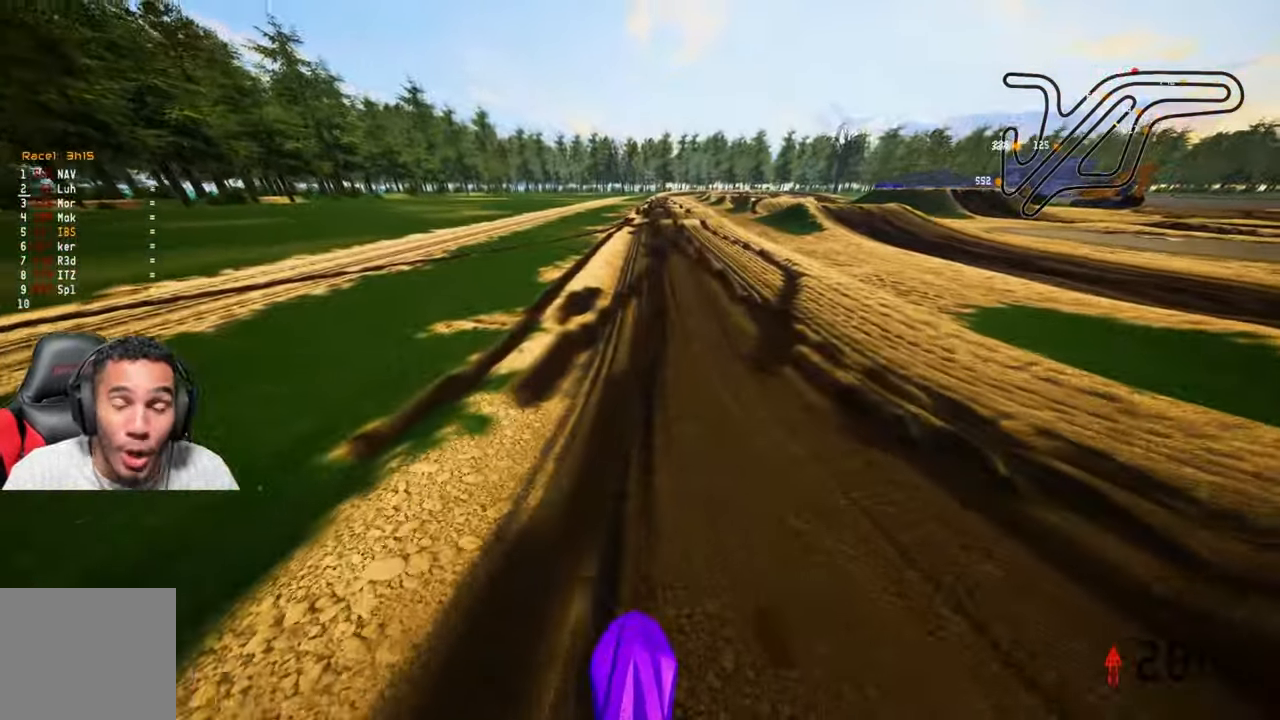
{"buttons": ["R2"], "left_stick": "center", "right_stick": "center", "events": []}
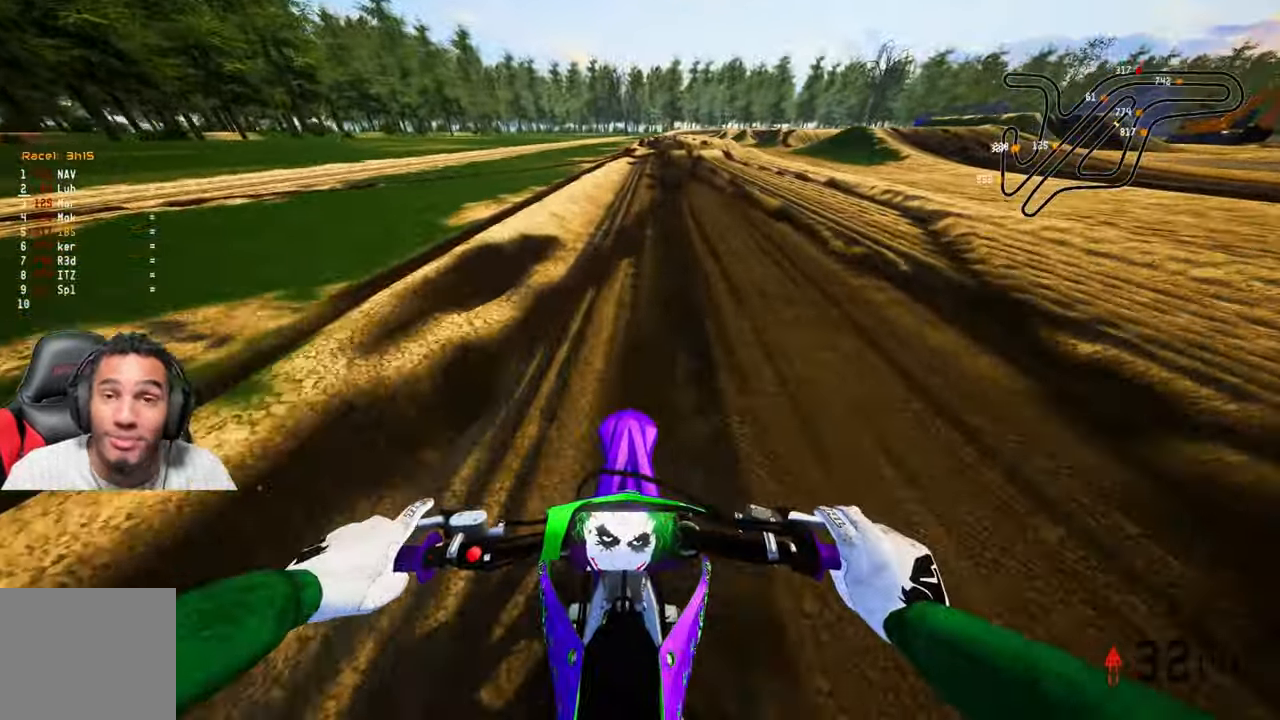
{"buttons": ["R1", "R2"], "left_stick": "center", "right_stick": "center", "events": [[450, "R1", "down"]]}
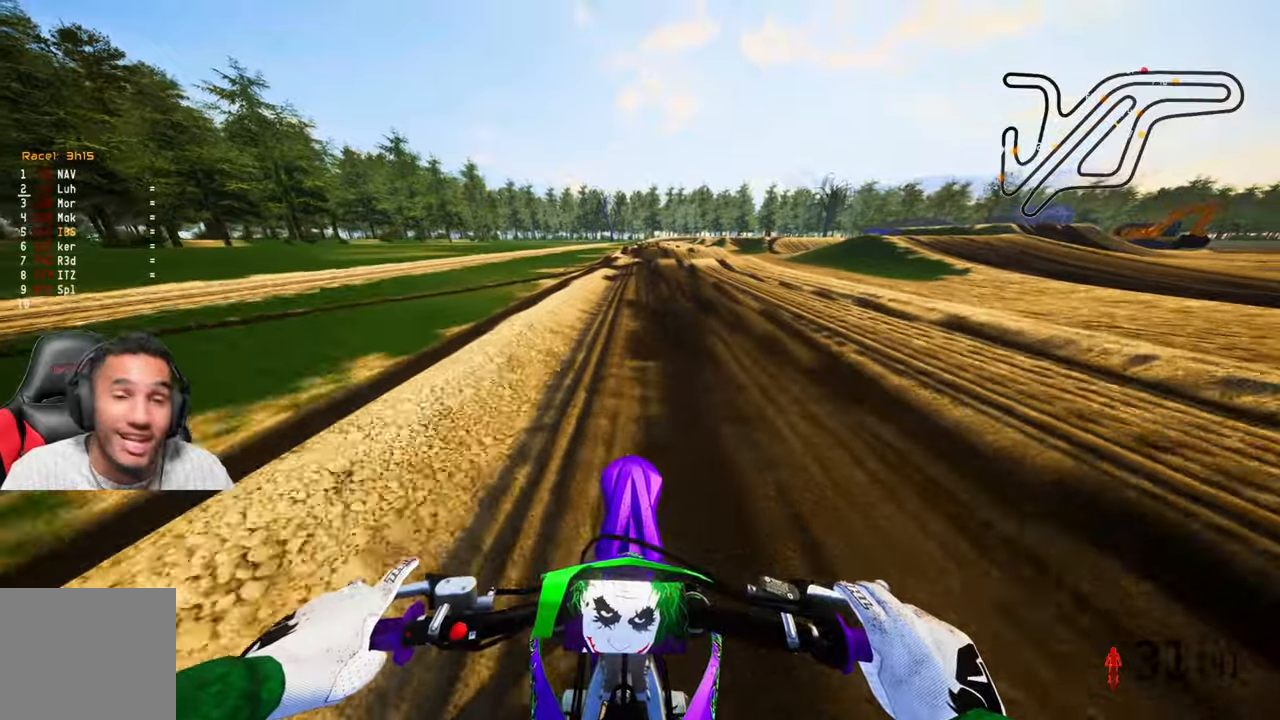
{"buttons": ["R2"], "left_stick": "center", "right_stick": "center", "events": [[17, "R1", "up"]]}
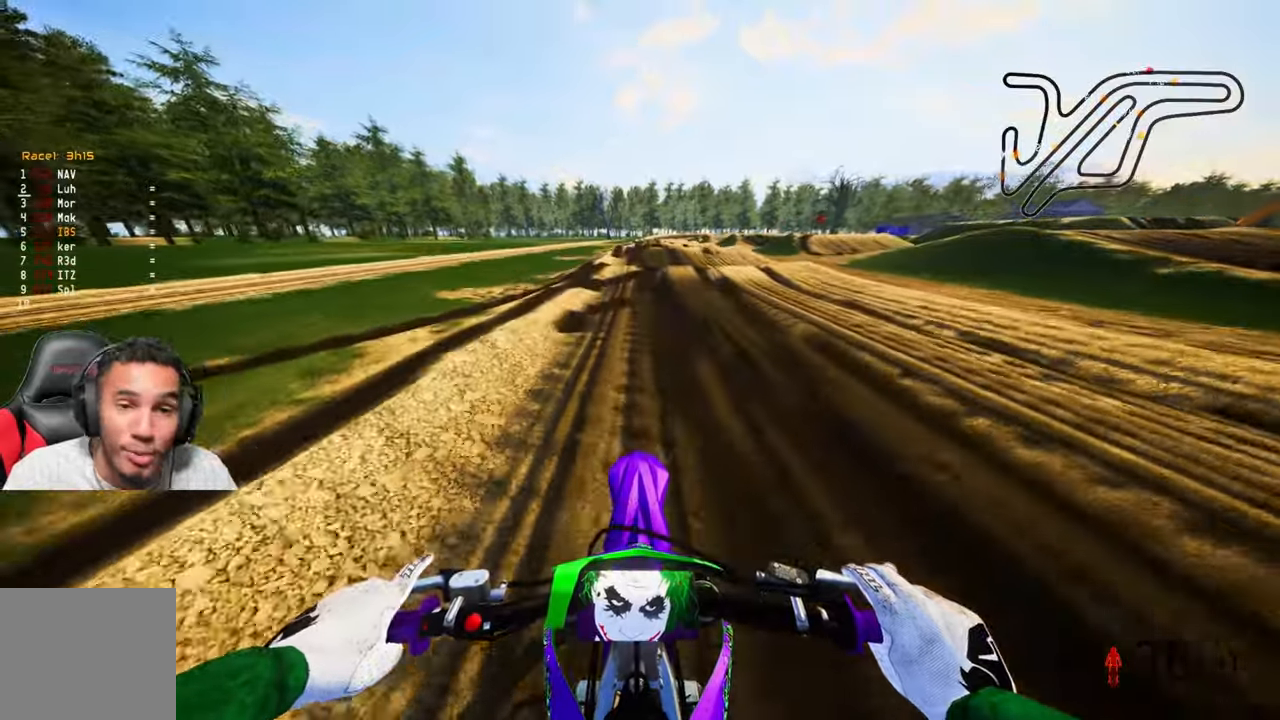
{"buttons": [], "left_stick": "center", "right_stick": "center", "events": [[67, "R2", "up"]]}
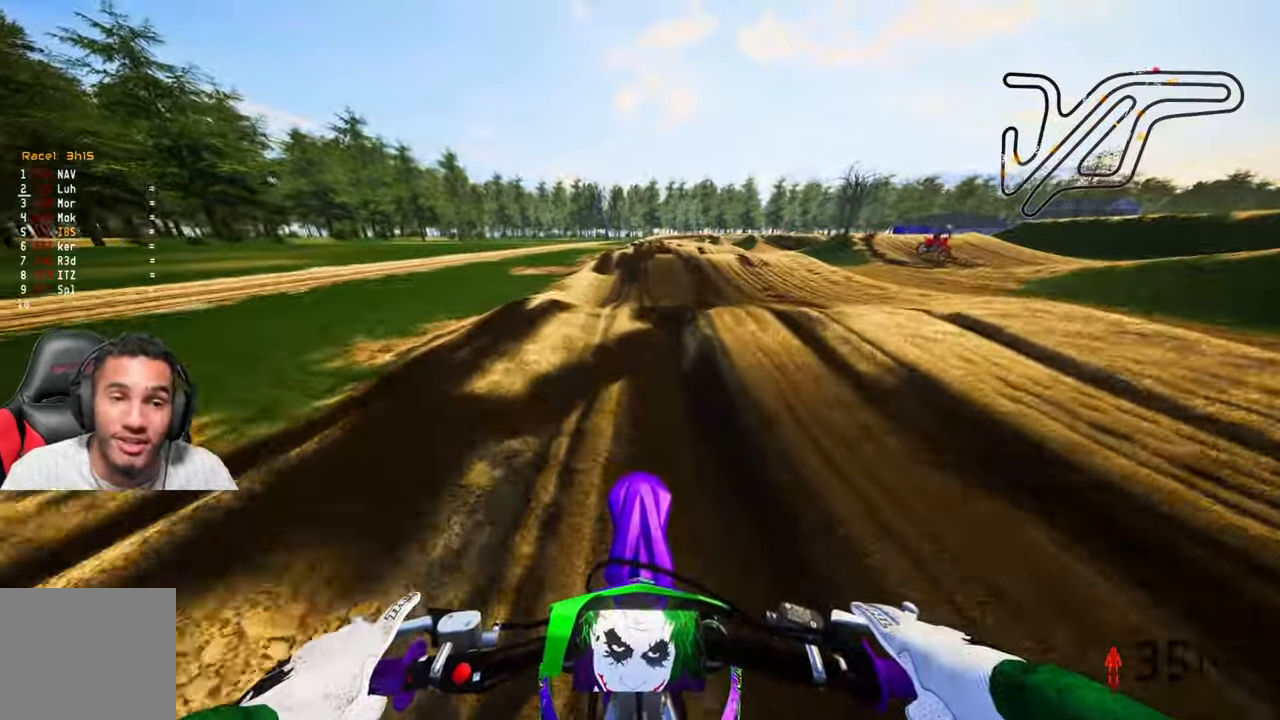
{"buttons": ["R2"], "left_stick": "up-right", "right_stick": "center", "events": [[217, "R2", "down"], [500, "left_stick", "up-right"]]}
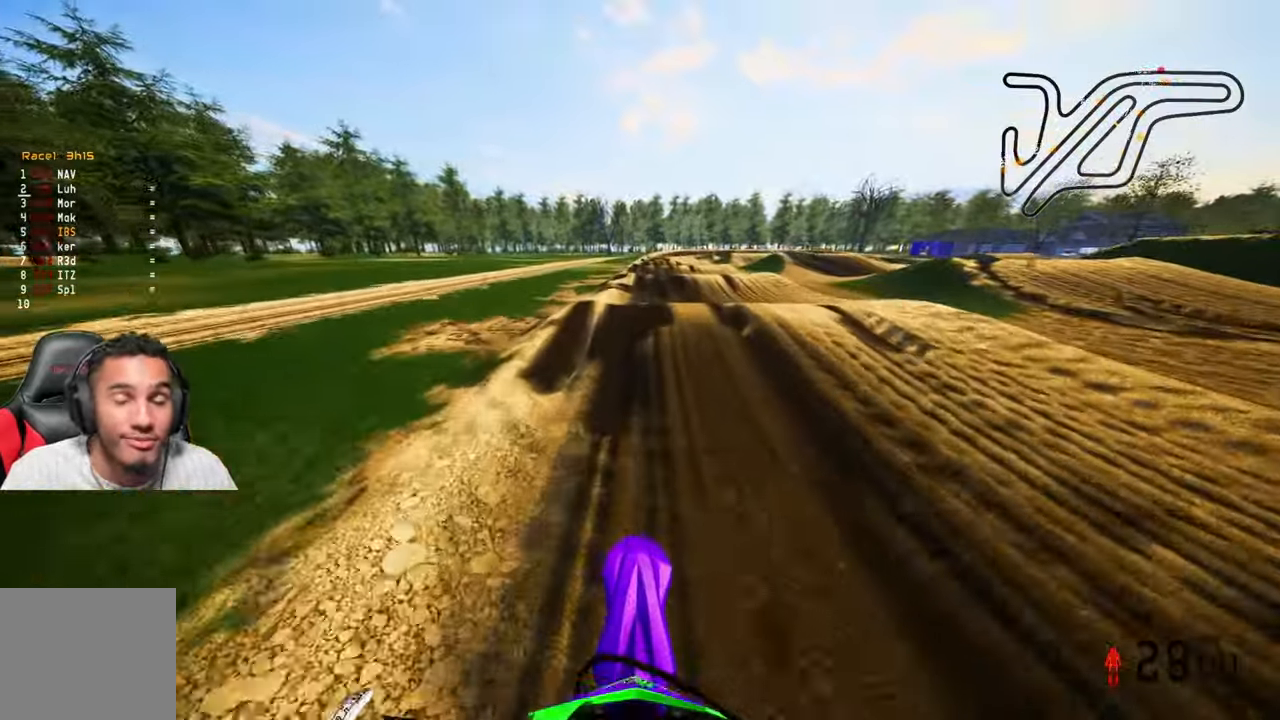
{"buttons": ["R2"], "left_stick": "center", "right_stick": "center", "events": [[150, "left_stick", "center"], [283, "R1", "down"], [333, "R1", "up"]]}
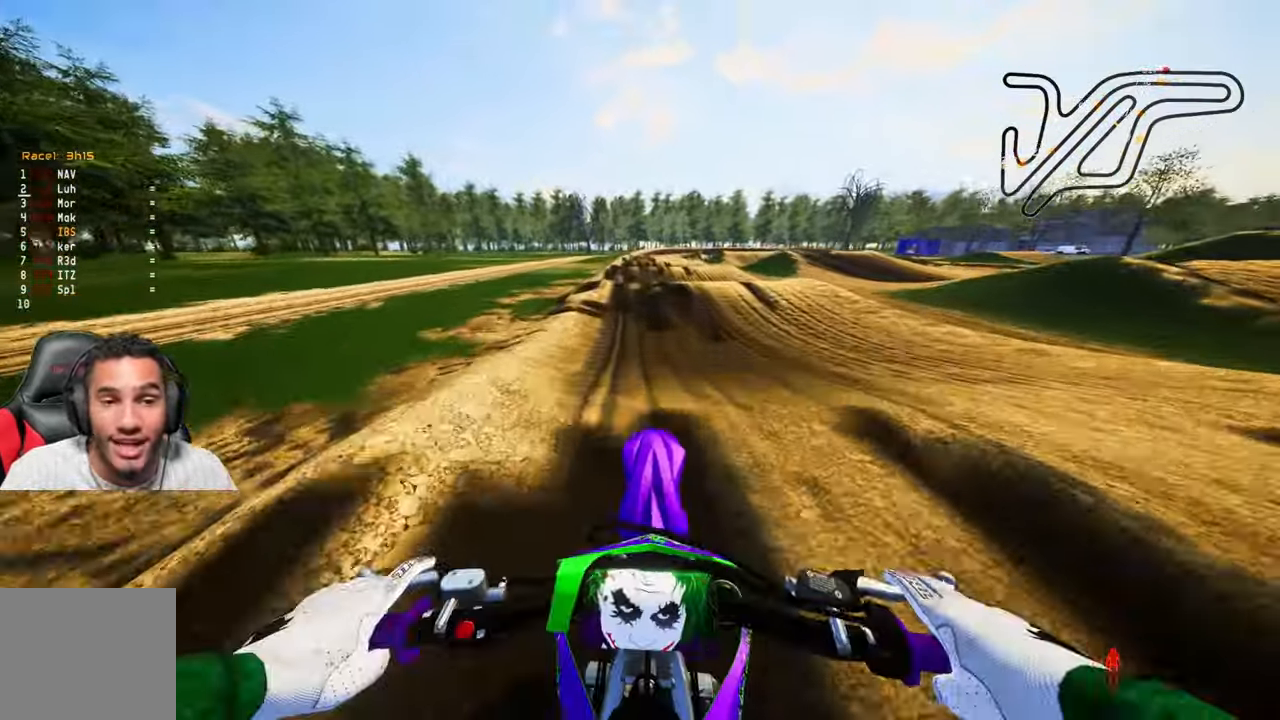
{"buttons": ["R2"], "left_stick": "right", "right_stick": "up", "events": [[100, "right_stick", "up"], [350, "R2", "up"], [417, "left_stick", "right"], [467, "R2", "down"]]}
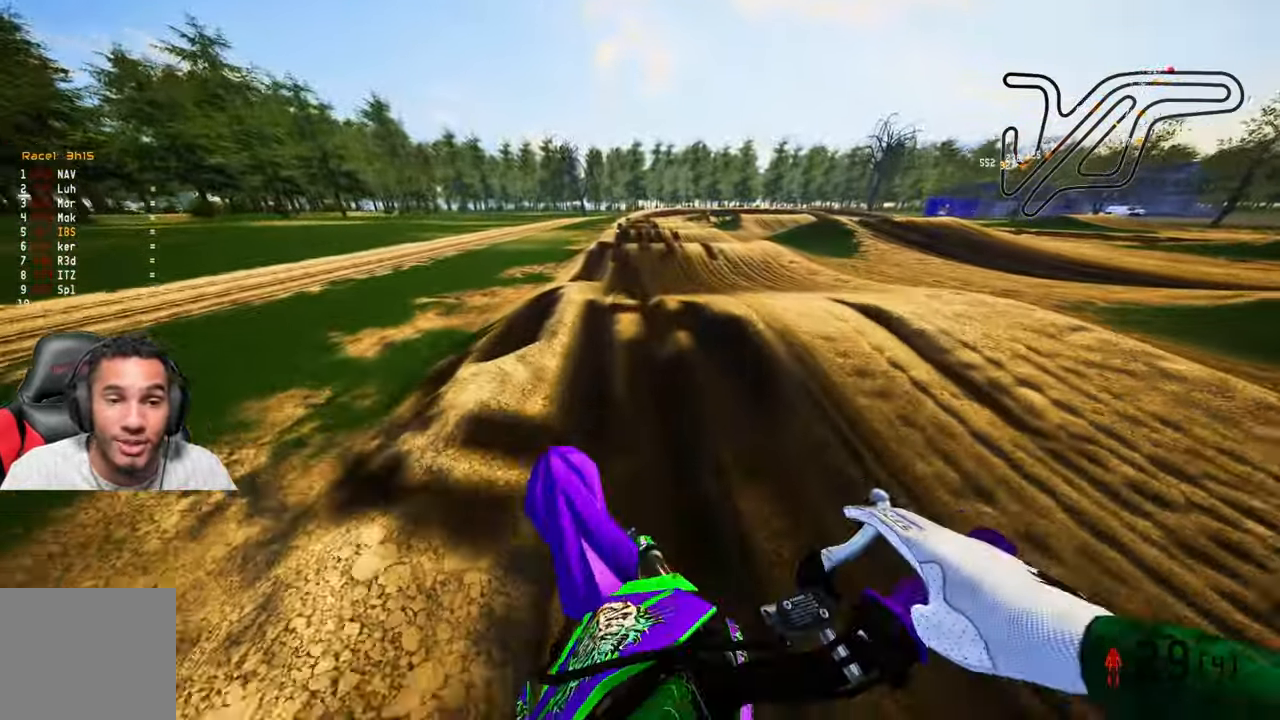
{"buttons": ["R2"], "left_stick": "up-right", "right_stick": "up", "events": [[17, "left_stick", "center"], [117, "right_stick", "center"], [167, "R2", "up"], [233, "R2", "down"], [400, "left_stick", "up-right"], [433, "right_stick", "up"]]}
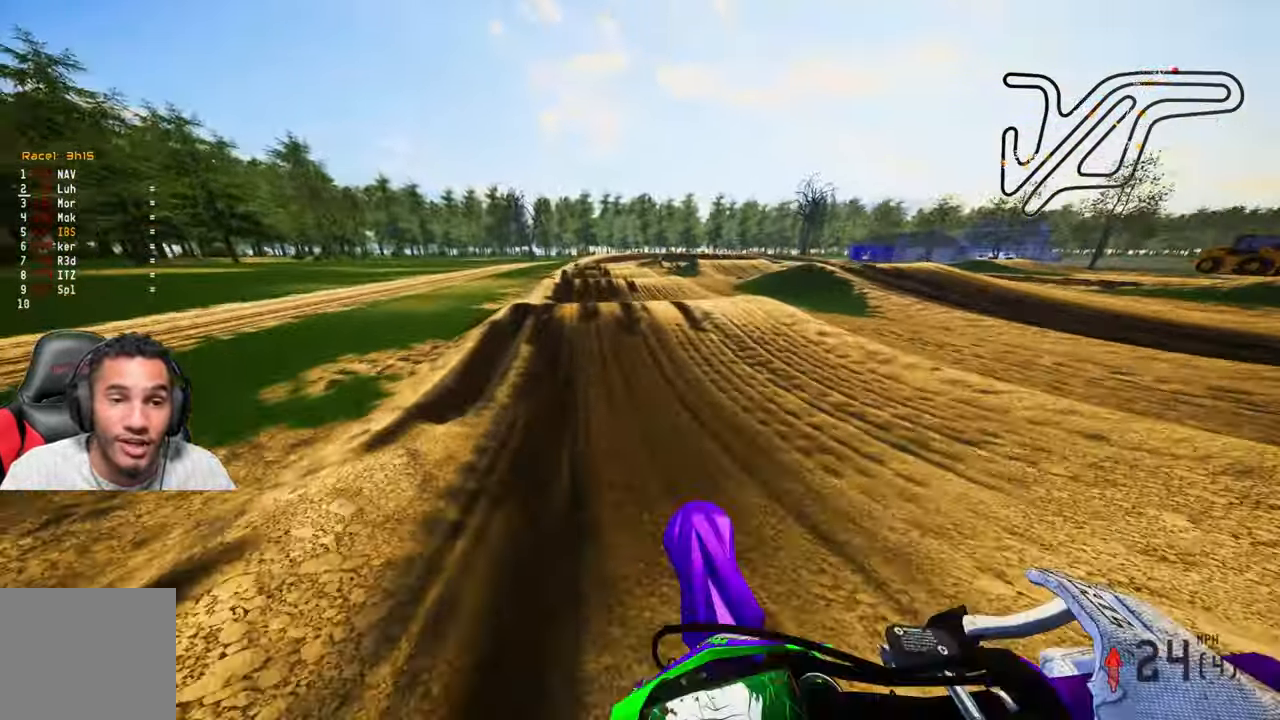
{"buttons": ["R2"], "left_stick": "up-right", "right_stick": "up", "events": []}
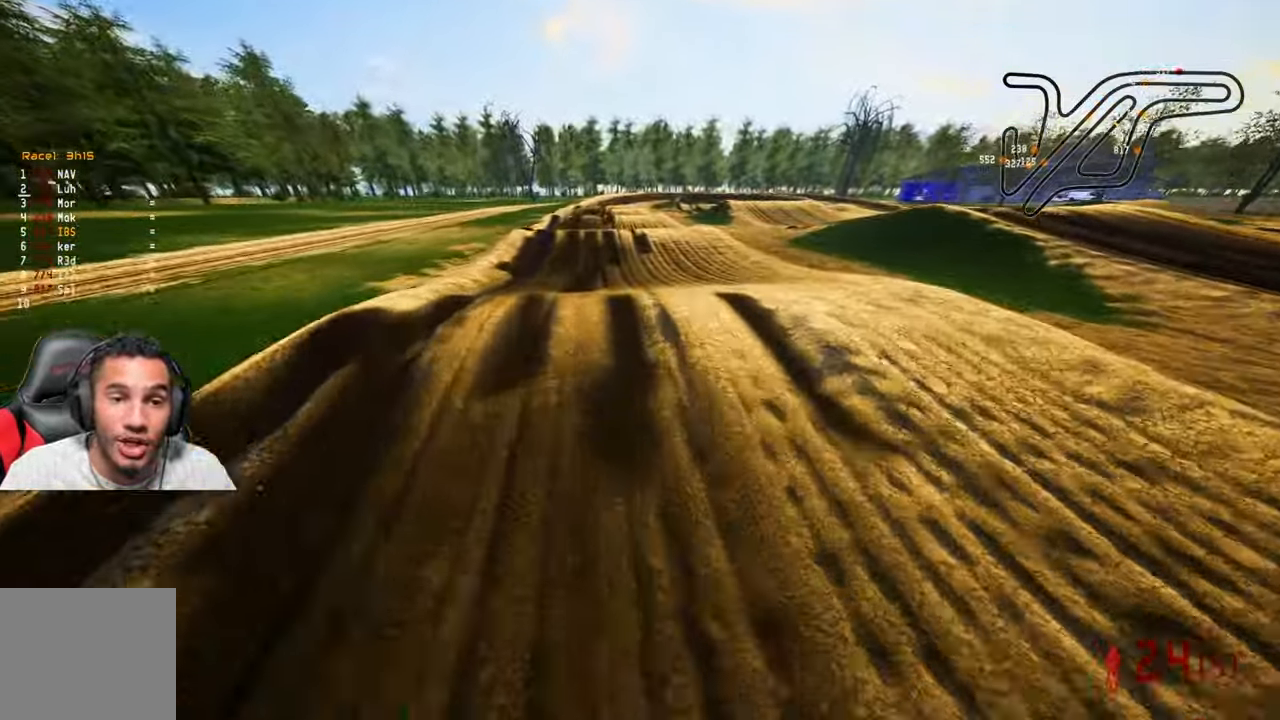
{"buttons": [], "left_stick": "center", "right_stick": "center", "events": [[67, "right_stick", "center"], [83, "left_stick", "center"], [100, "R2", "up"]]}